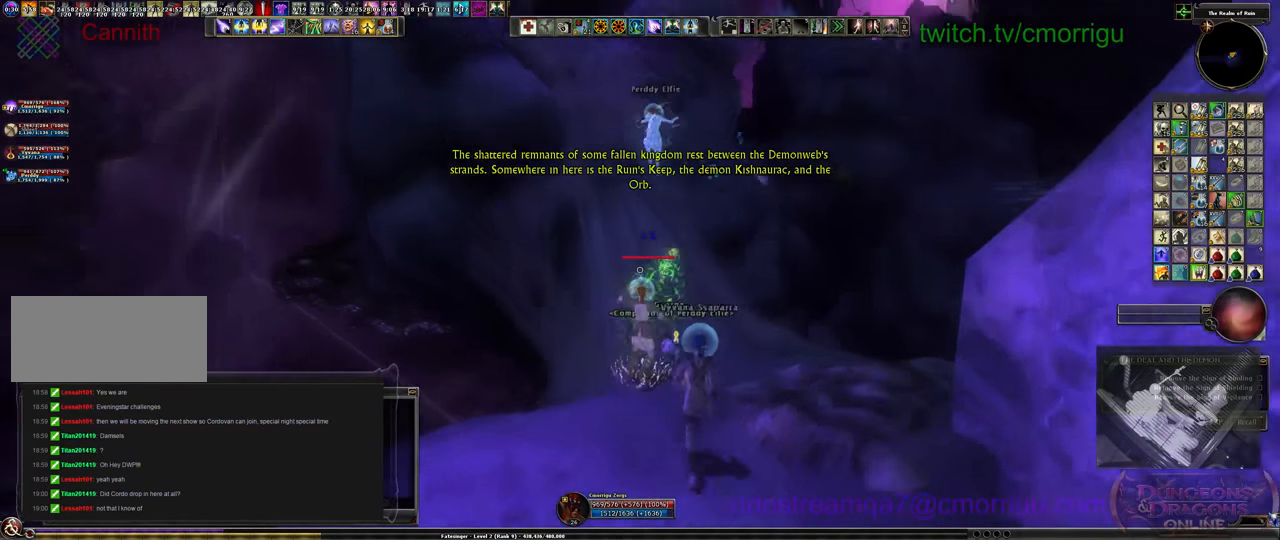
Gameplay with keyboard; each line is a JSON object with the keys held at the frame after it. "events" lists presses ("down") and releases ("up") of ".", "/", "0", "1", "2", "3", "4", "5", "6", "7", "8", "9", "a", "b", "backslash", "backspace", "c", "caps_lock", "comma", "ctrl_l", "ctrl_r", "d", "e", "equals", "escape", "f", "f1", "f10", "f11", "f12", "f2", "f3", "f4", "f5", "f6", "f7", "f8", "f9", "g", "h", "i", "j", "k", "l", "lbracket", "m", "minus", "n", "o", "p", "q", "quote", "r", "rbracket", "return", "s", "semicolon", "shift_l", "shift_r", "space", "t", "tab", "tilde", "u", "v", "w", "x", "y" and "z" between this image and that frame as [ms after this image, input, new state], when the widget could be followed in between. No other keys are recorded. Mouse input is not recorded.
{"keys": ["w"], "events": []}
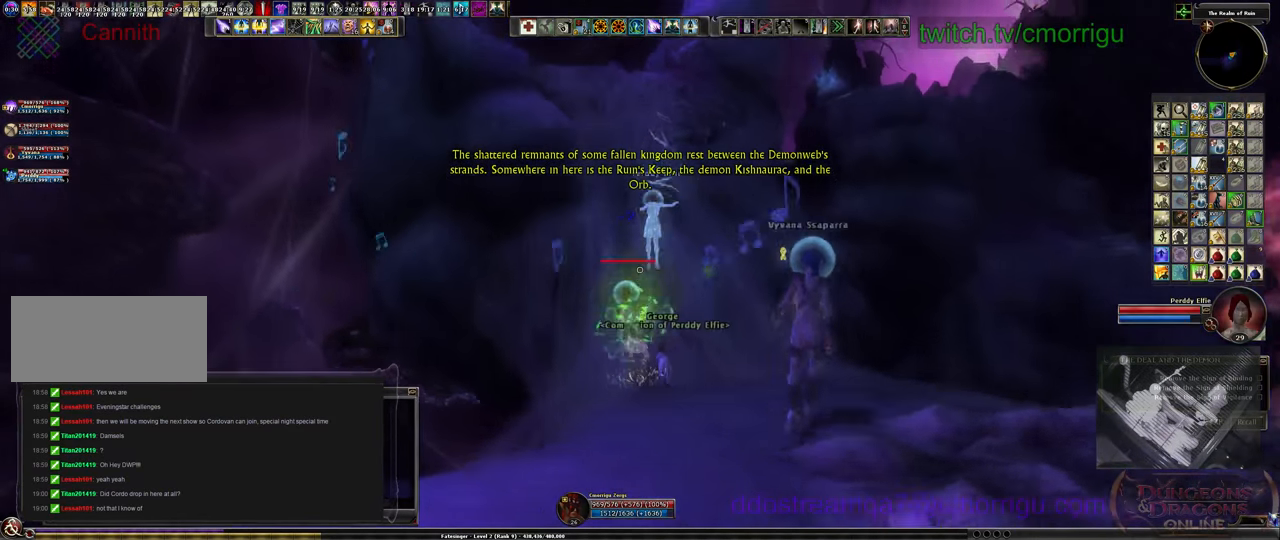
{"keys": ["w"], "events": []}
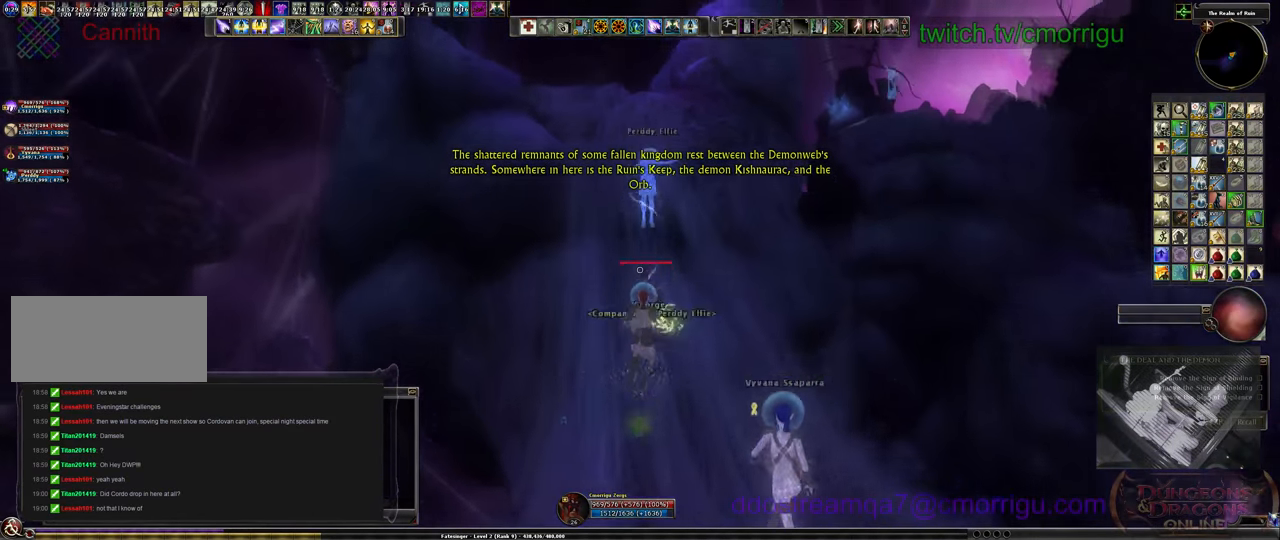
{"keys": ["w"], "events": []}
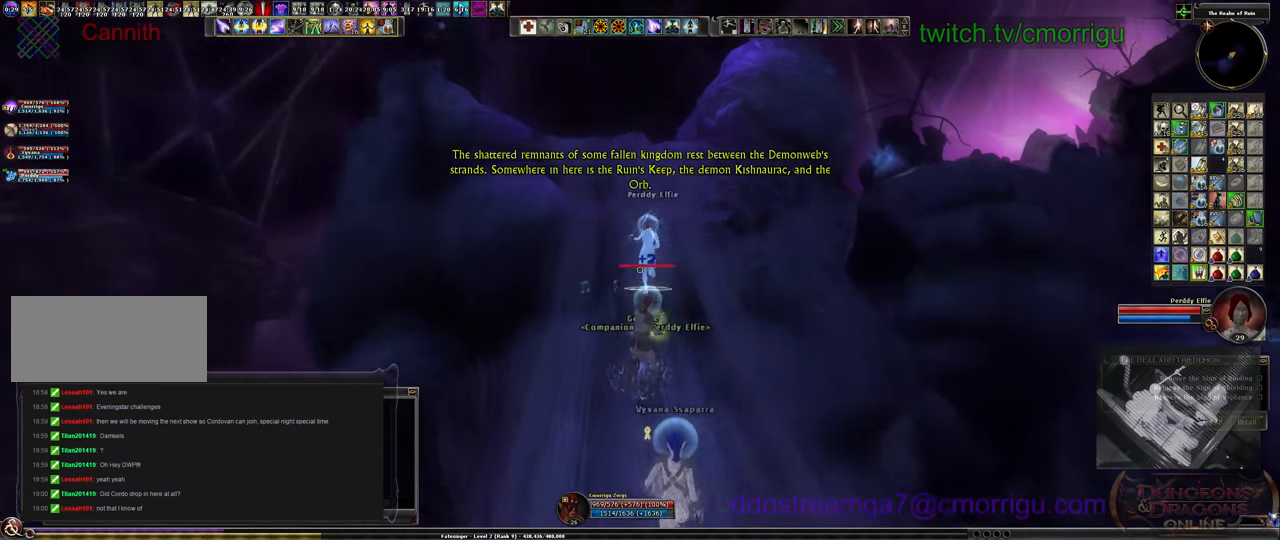
{"keys": ["w"], "events": []}
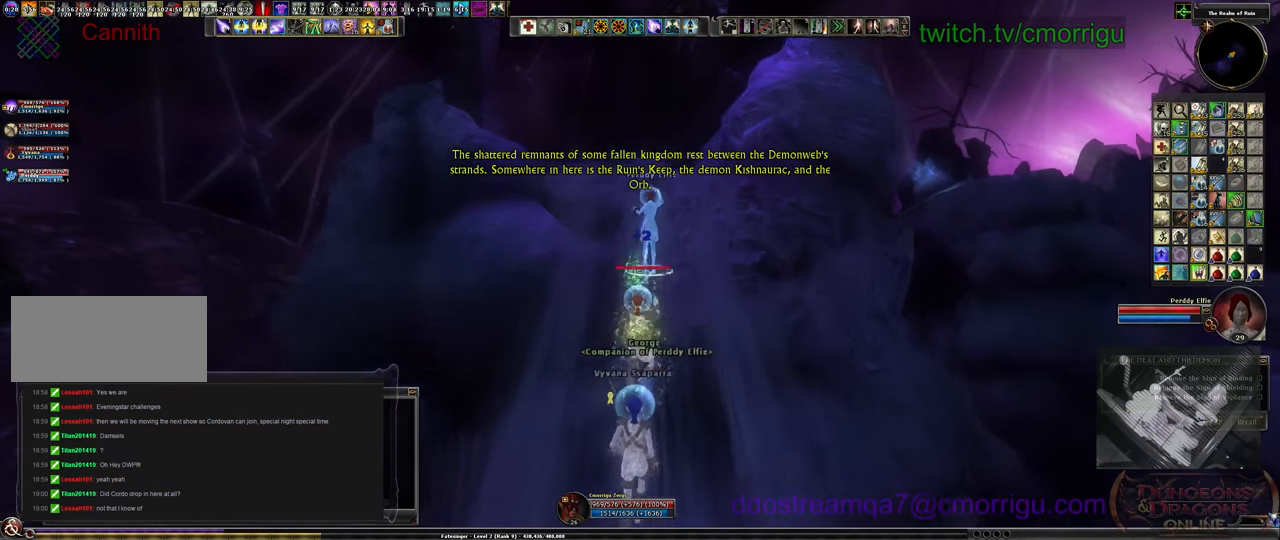
{"keys": ["w"], "events": []}
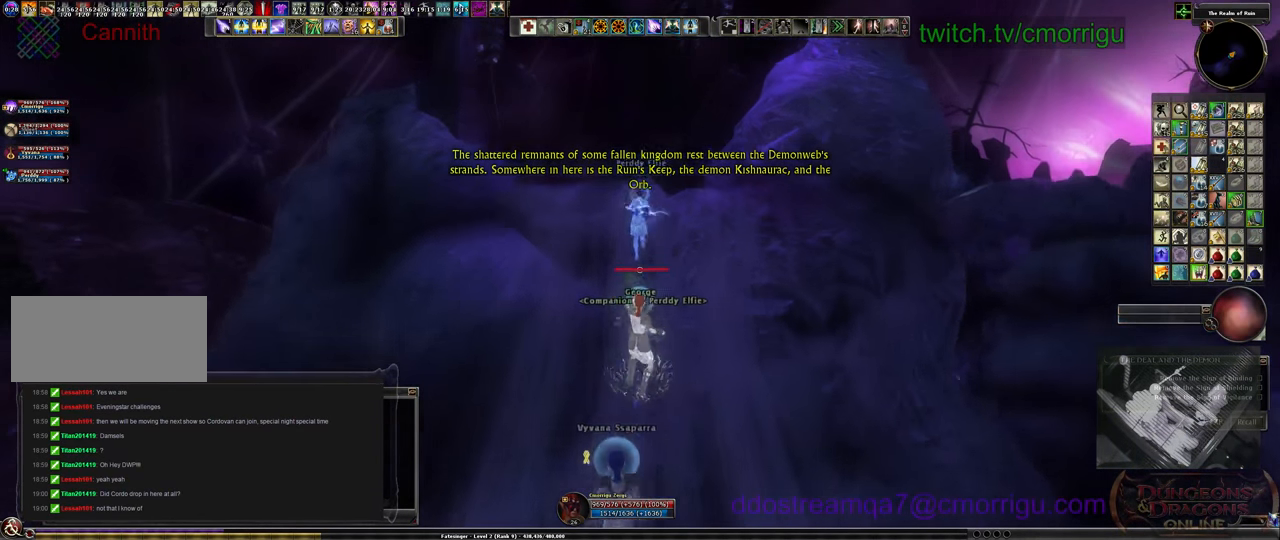
{"keys": ["w"], "events": []}
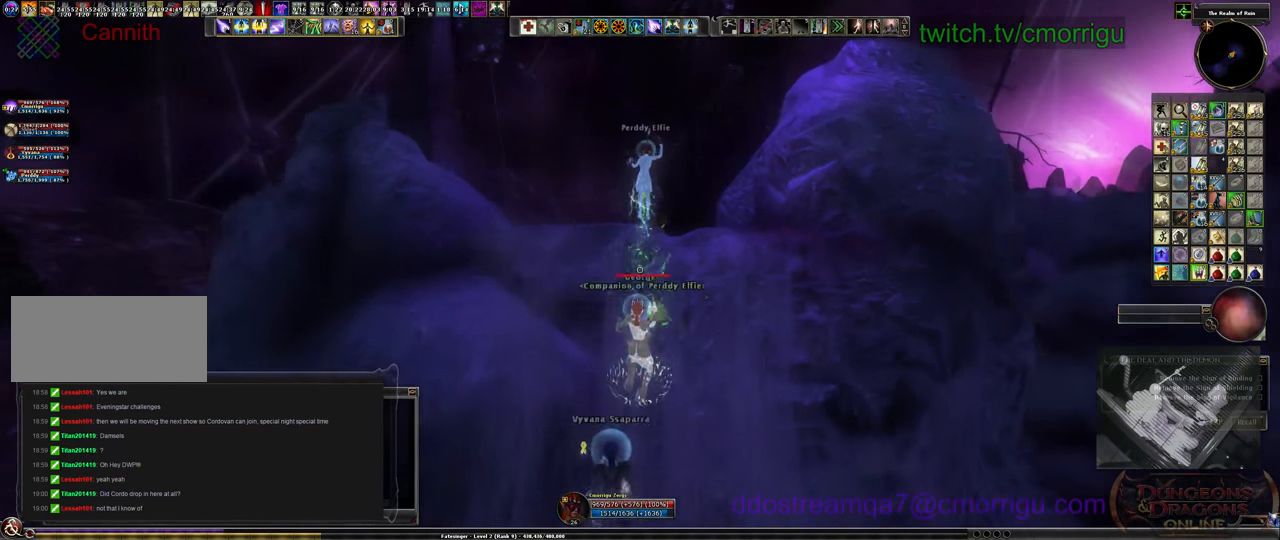
{"keys": ["space", "w"], "events": [[333, "space", "down"]]}
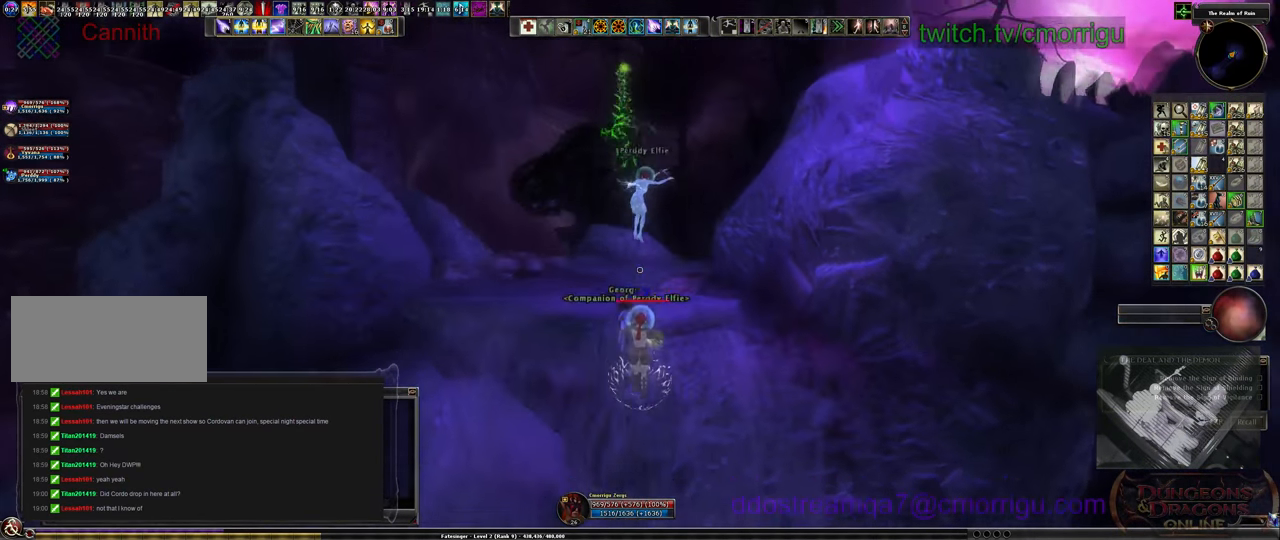
{"keys": ["w"], "events": [[200, "space", "up"]]}
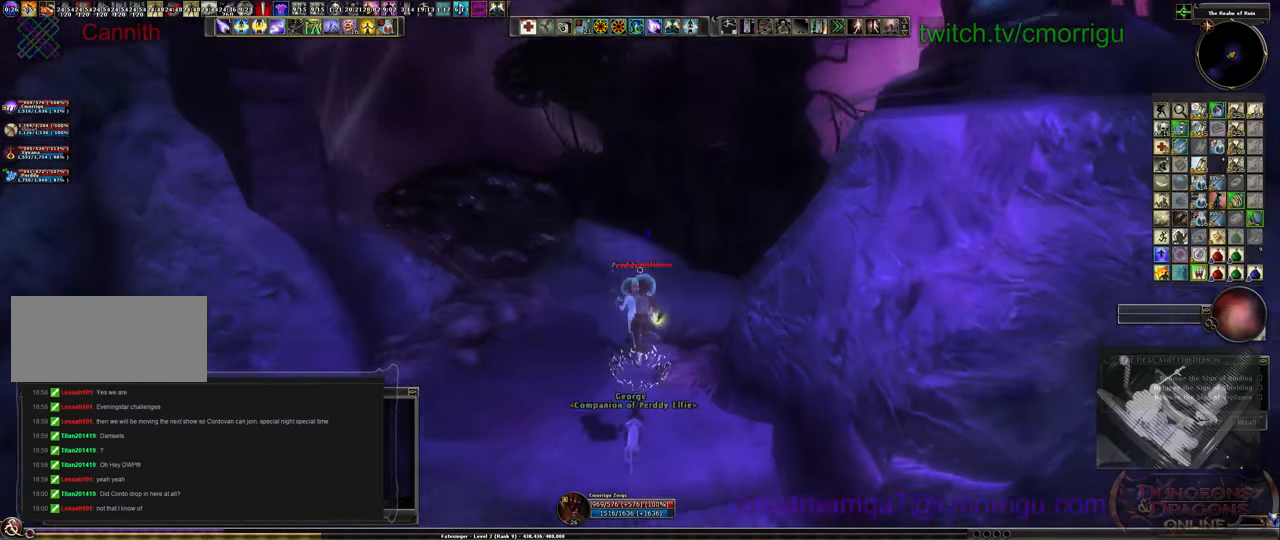
{"keys": ["a", "w"], "events": [[134, "a", "down"]]}
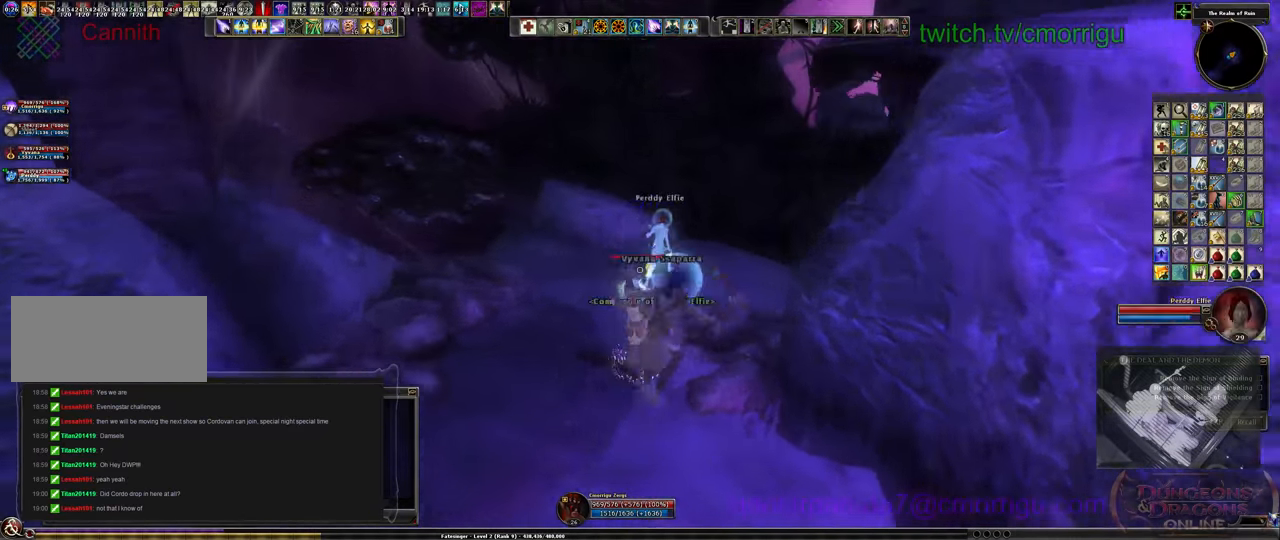
{"keys": ["w"], "events": [[67, "a", "up"]]}
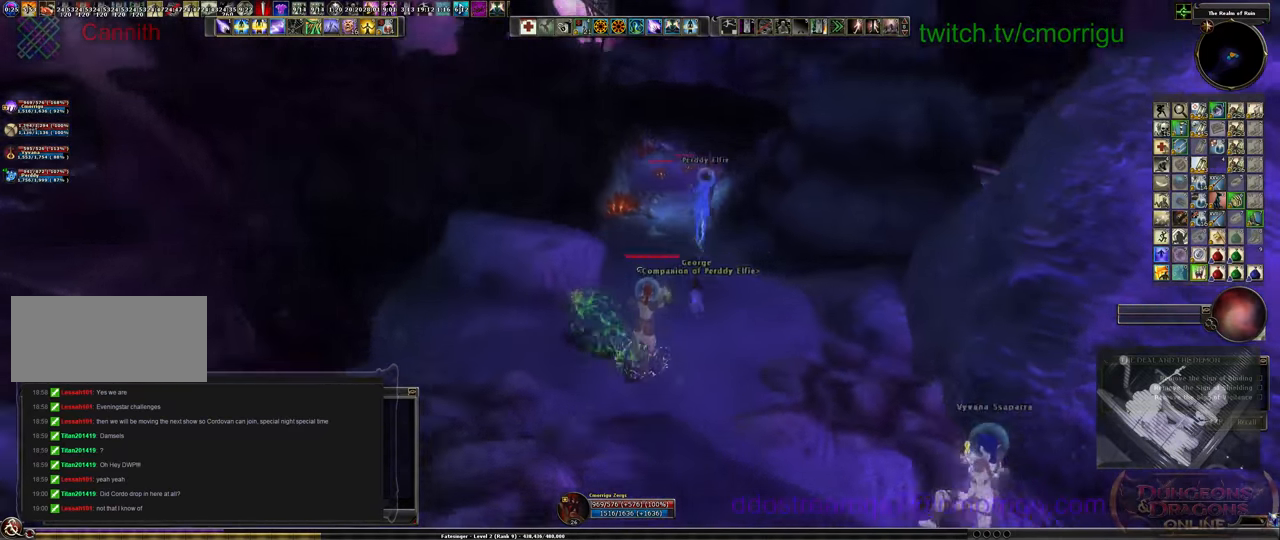
{"keys": ["d"], "events": [[100, "w", "up"], [500, "d", "down"]]}
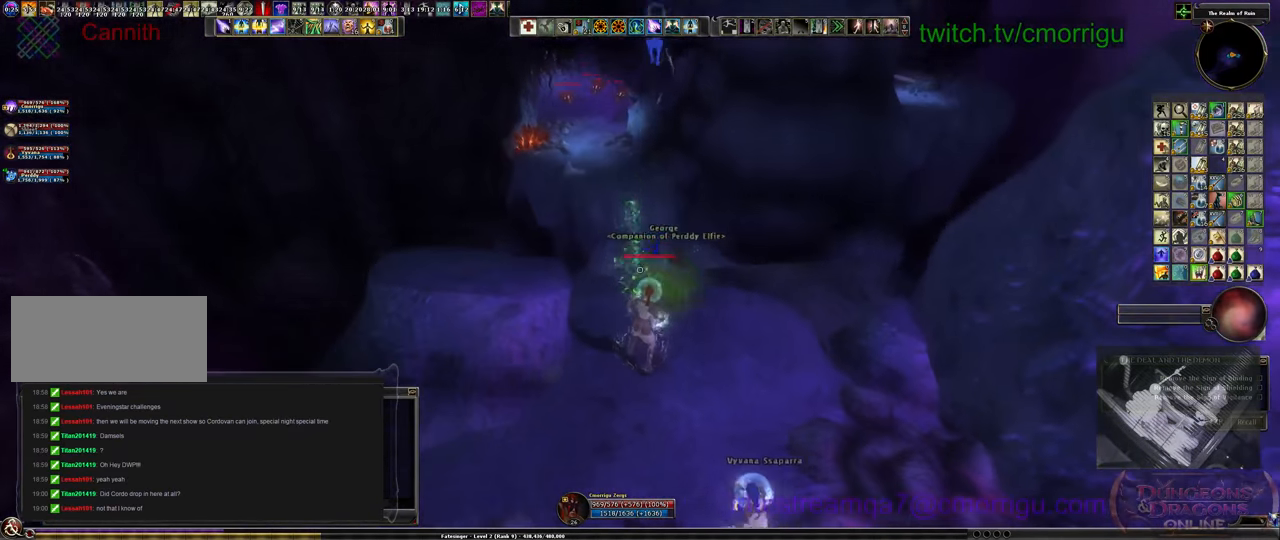
{"keys": ["w"], "events": [[100, "w", "down"], [234, "d", "up"], [367, "space", "down"], [500, "space", "up"]]}
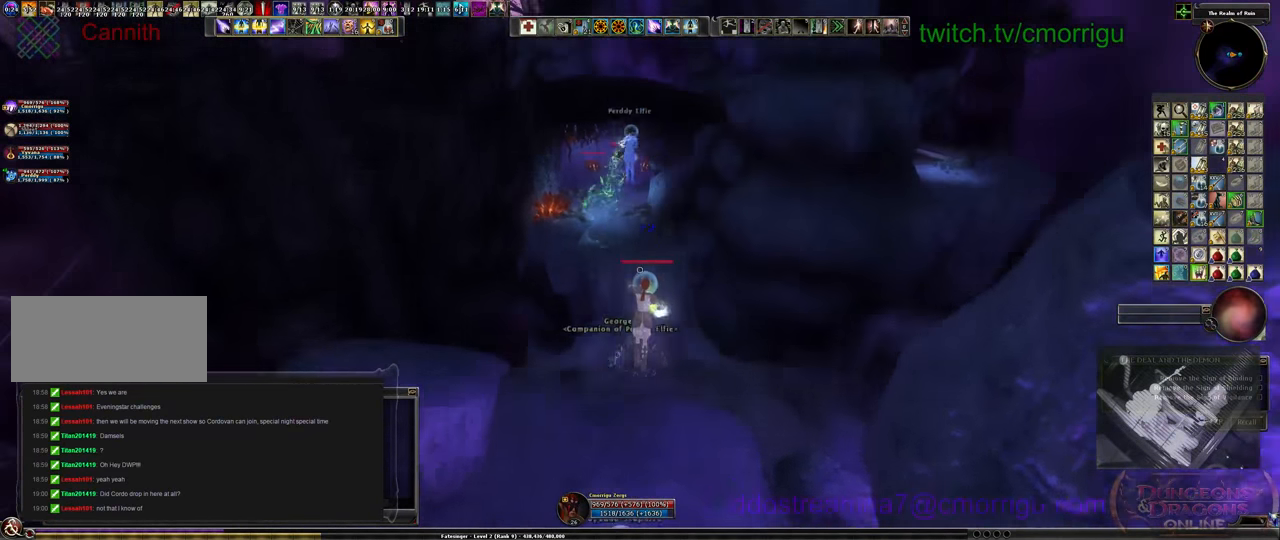
{"keys": ["w"], "events": []}
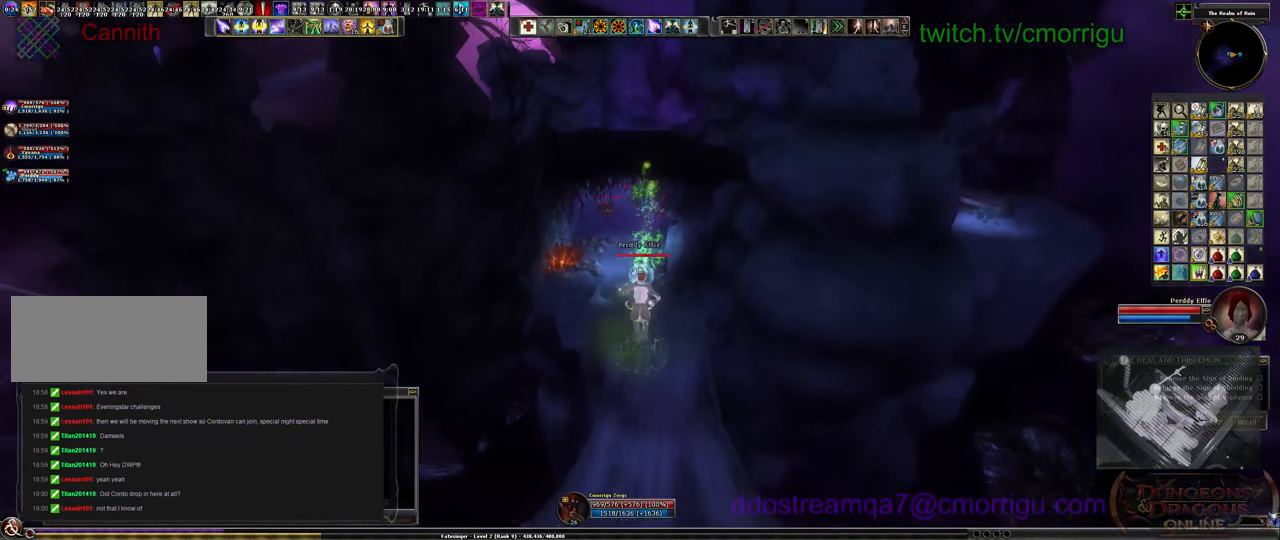
{"keys": ["w"], "events": [[334, "tab", "down"], [500, "tab", "up"]]}
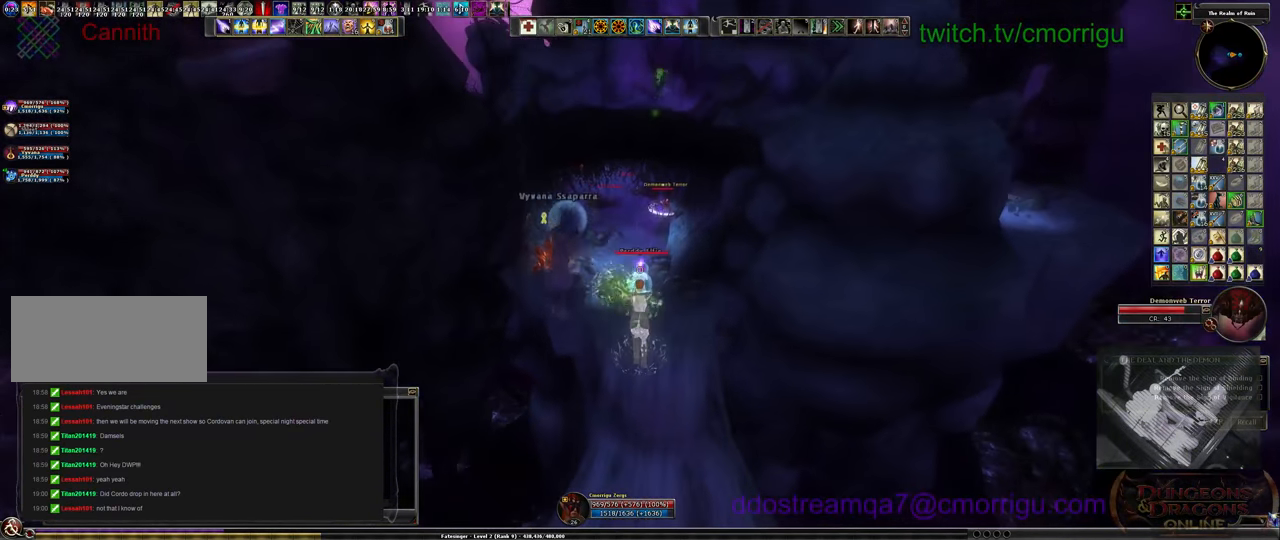
{"keys": ["w"], "events": []}
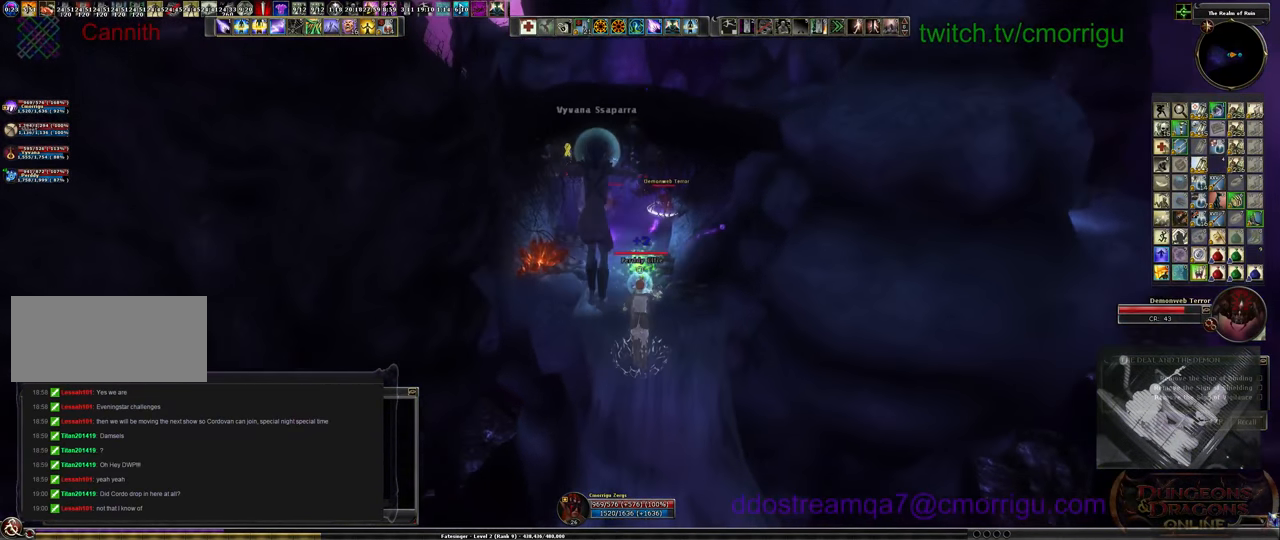
{"keys": ["w"], "events": []}
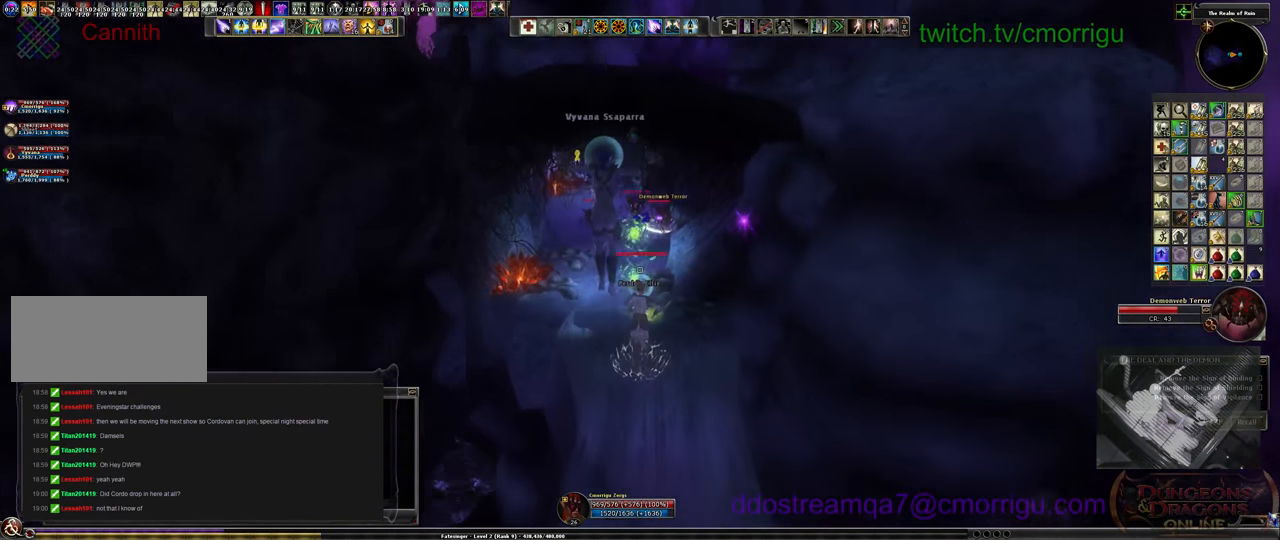
{"keys": ["w"], "events": []}
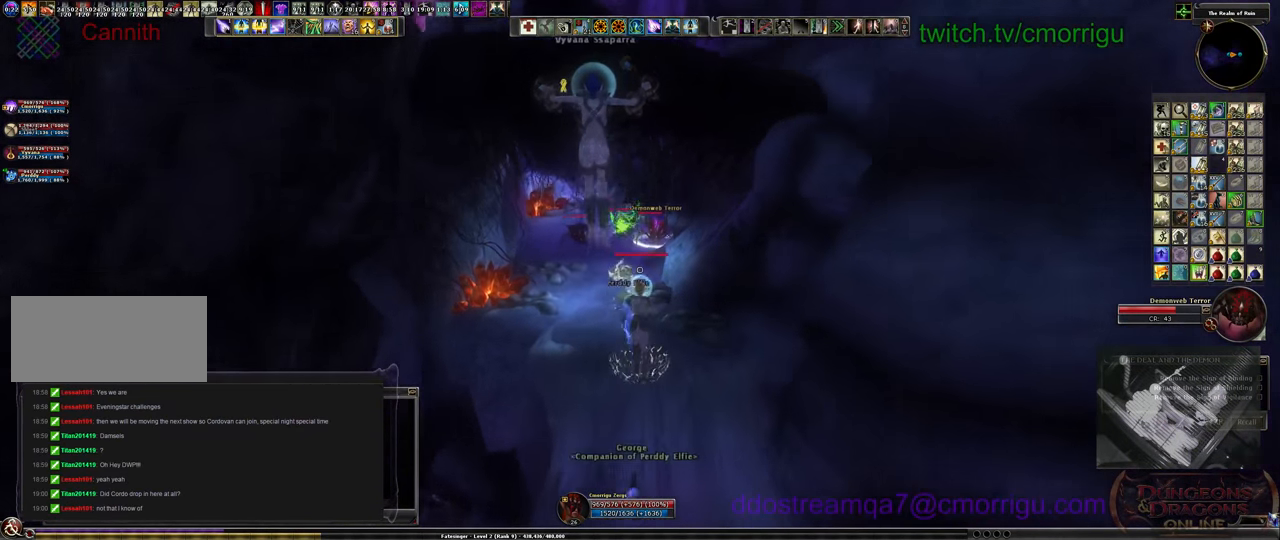
{"keys": ["w"], "events": []}
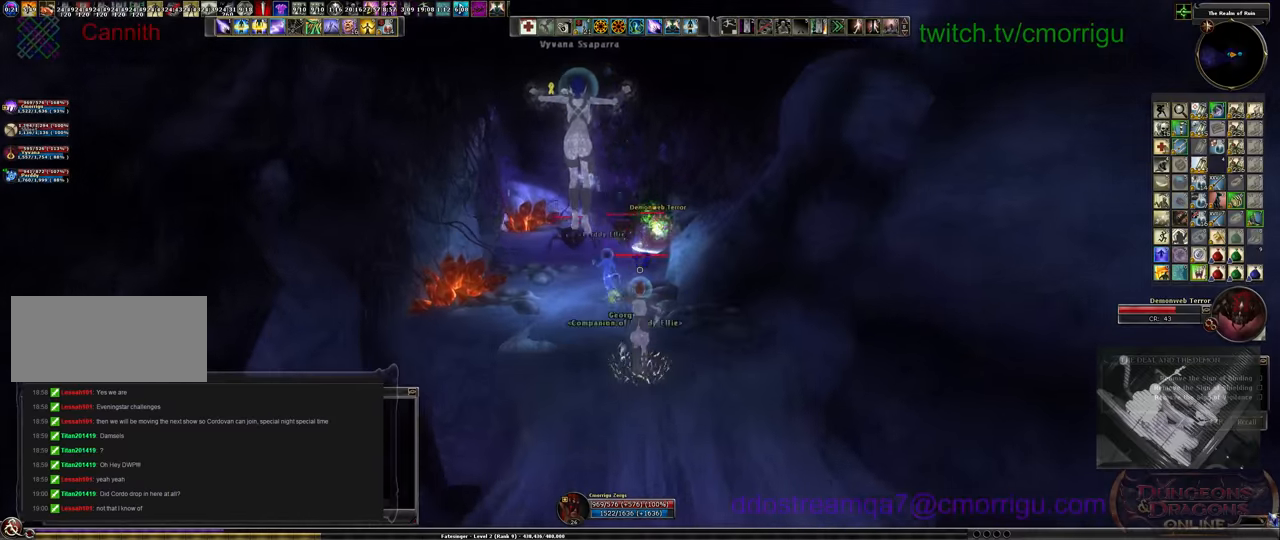
{"keys": ["w"], "events": []}
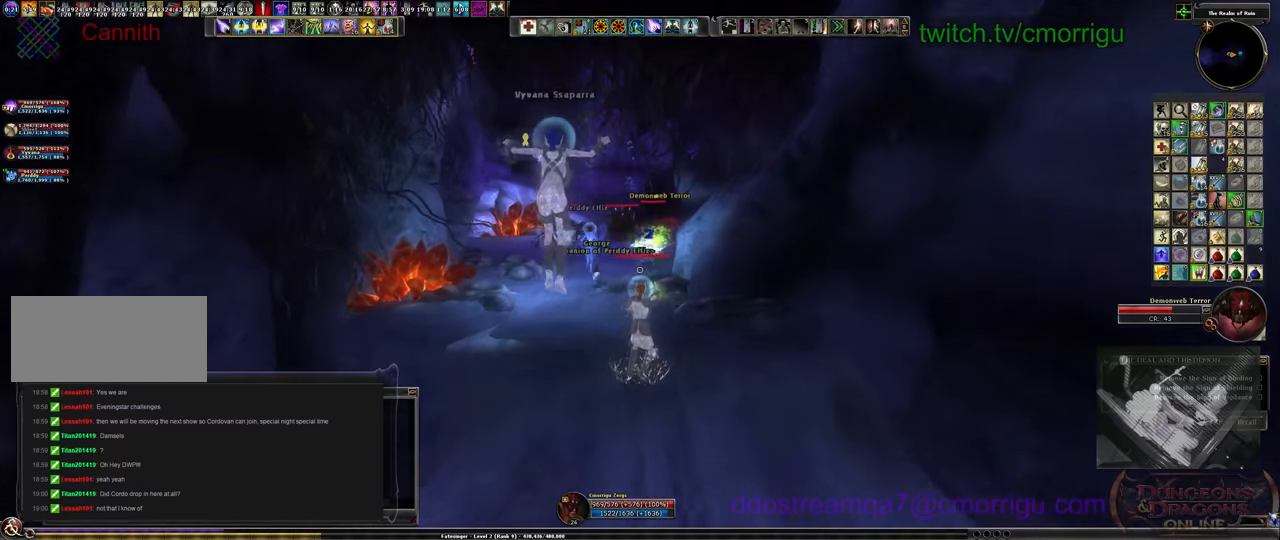
{"keys": ["w"], "events": []}
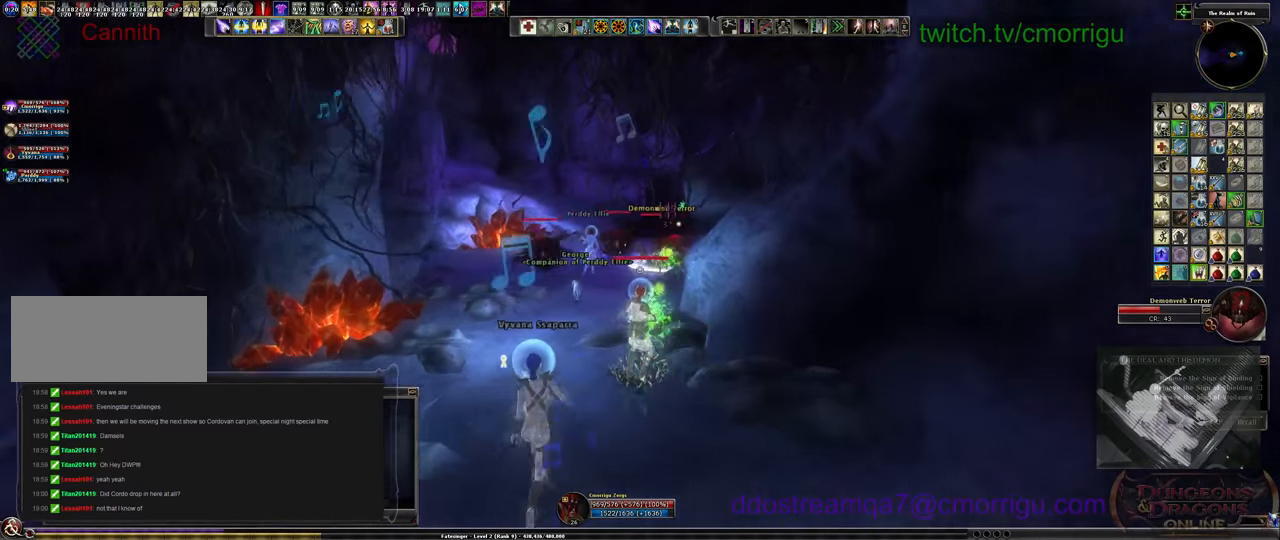
{"keys": [], "events": [[100, "a", "down"], [233, "w", "up"], [300, "a", "up"]]}
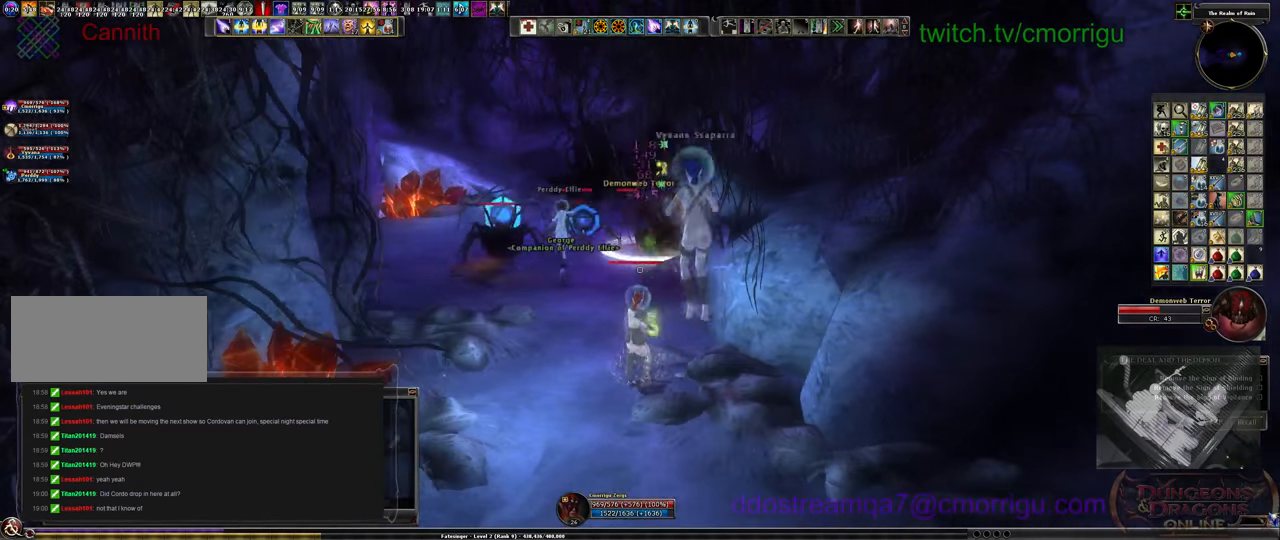
{"keys": [], "events": []}
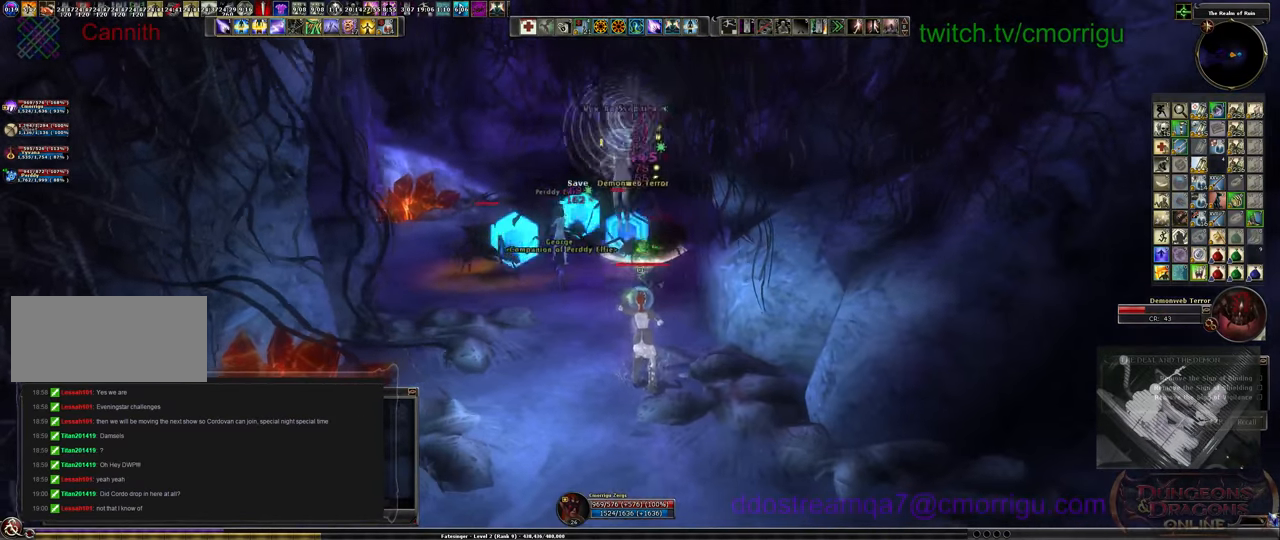
{"keys": [], "events": [[167, "s", "down"], [400, "s", "up"]]}
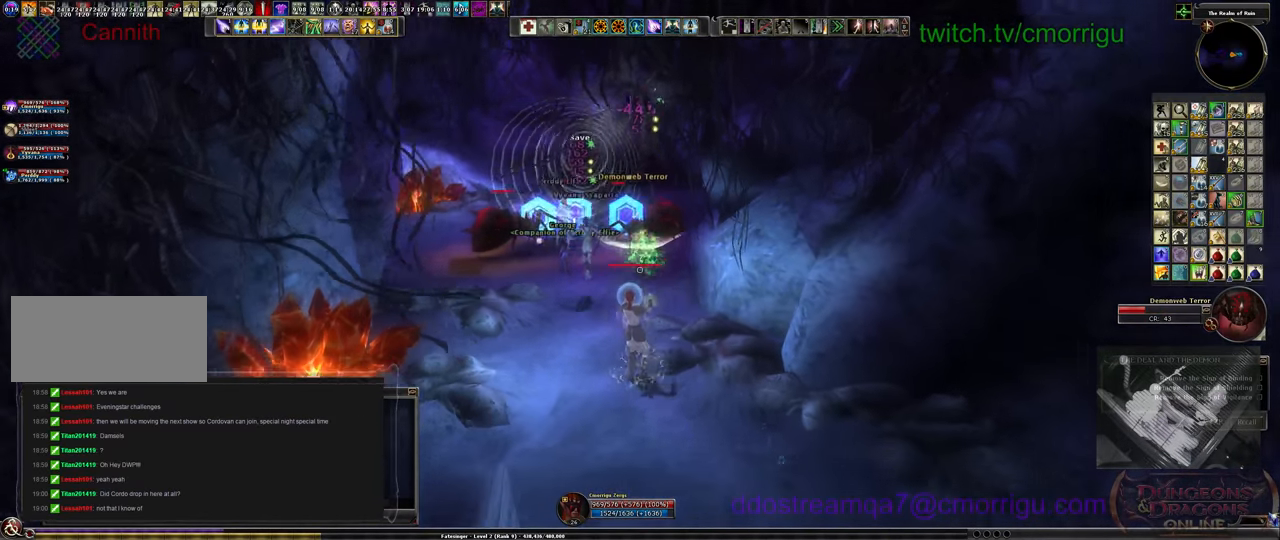
{"keys": [], "events": []}
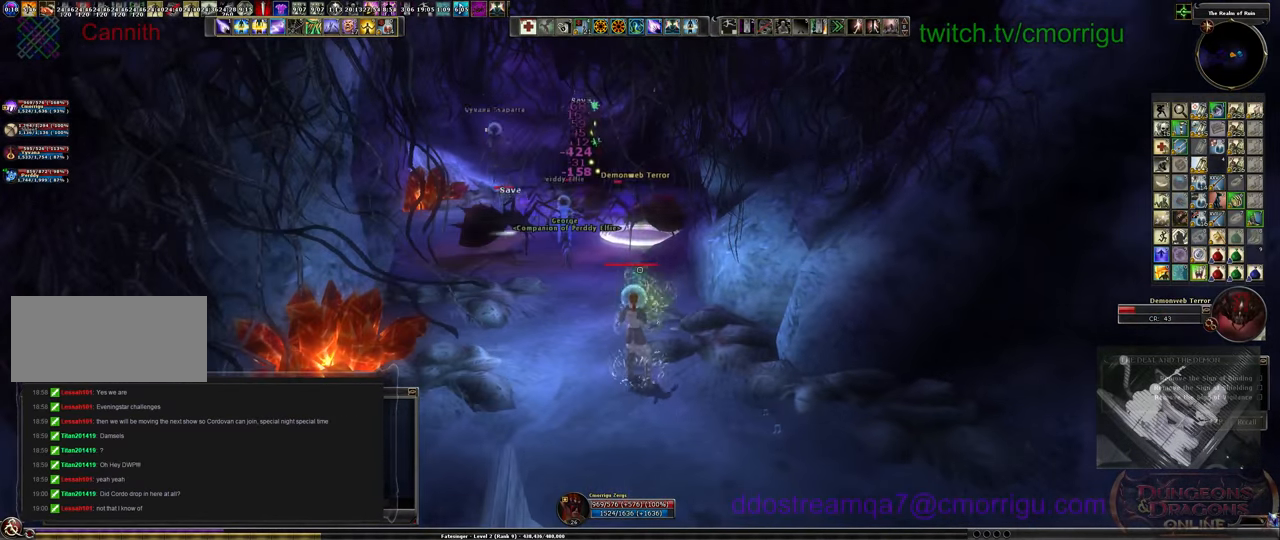
{"keys": [], "events": []}
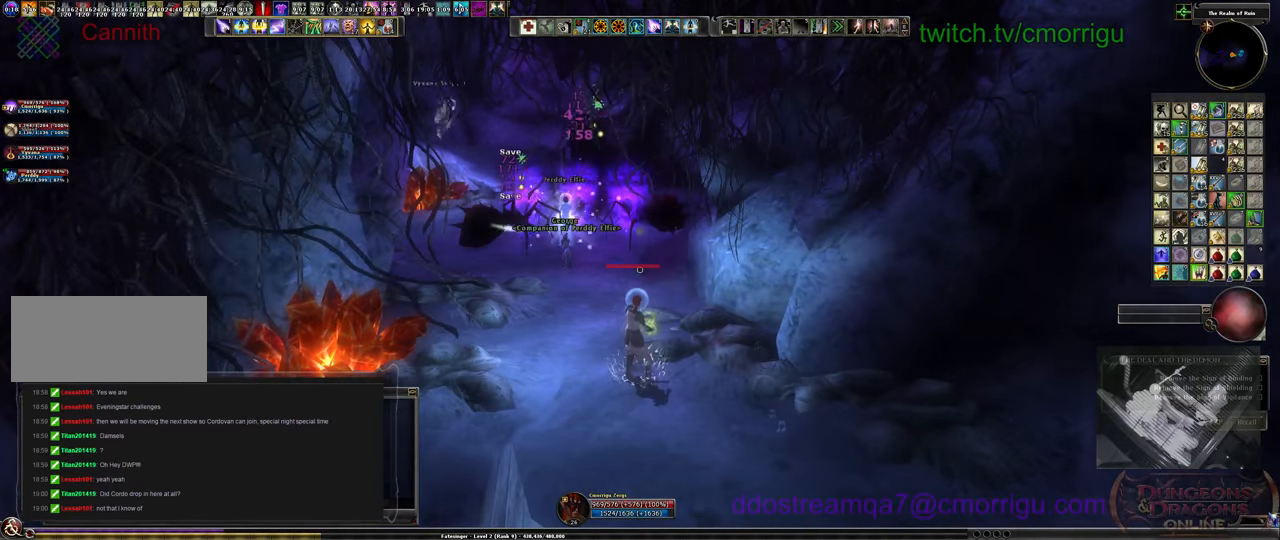
{"keys": ["w"], "events": [[367, "w", "down"]]}
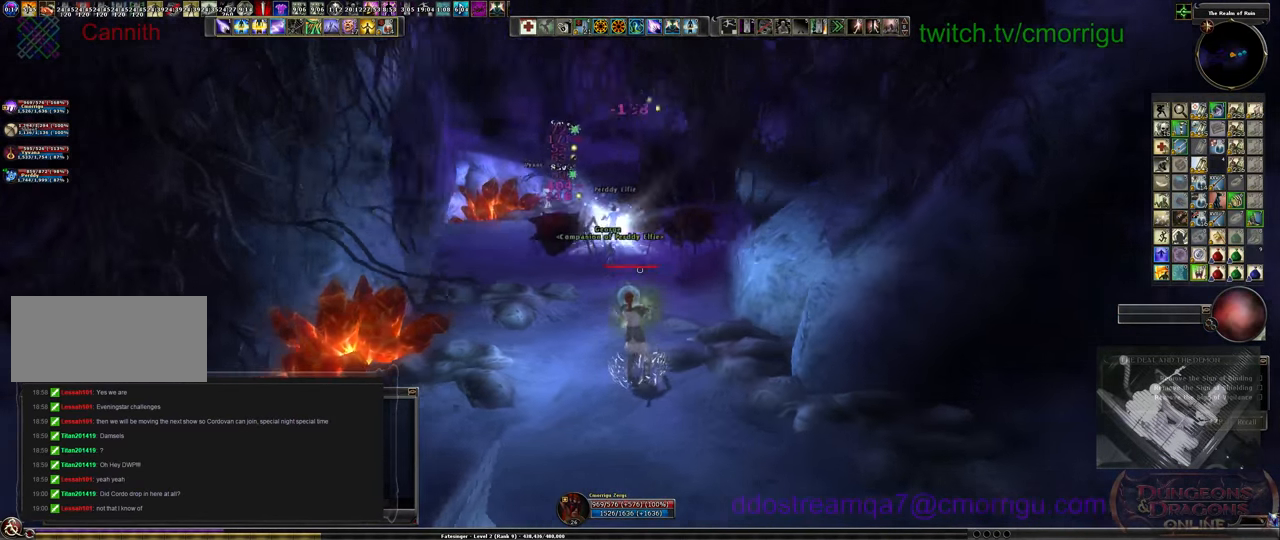
{"keys": [], "events": [[367, "w", "up"]]}
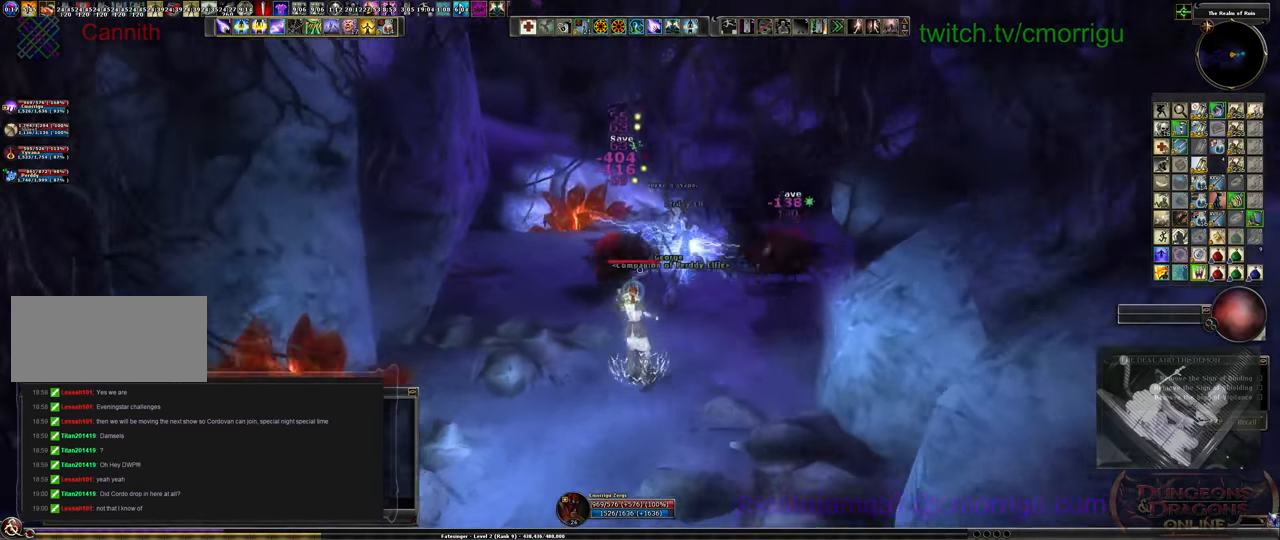
{"keys": ["w"], "events": [[267, "w", "down"]]}
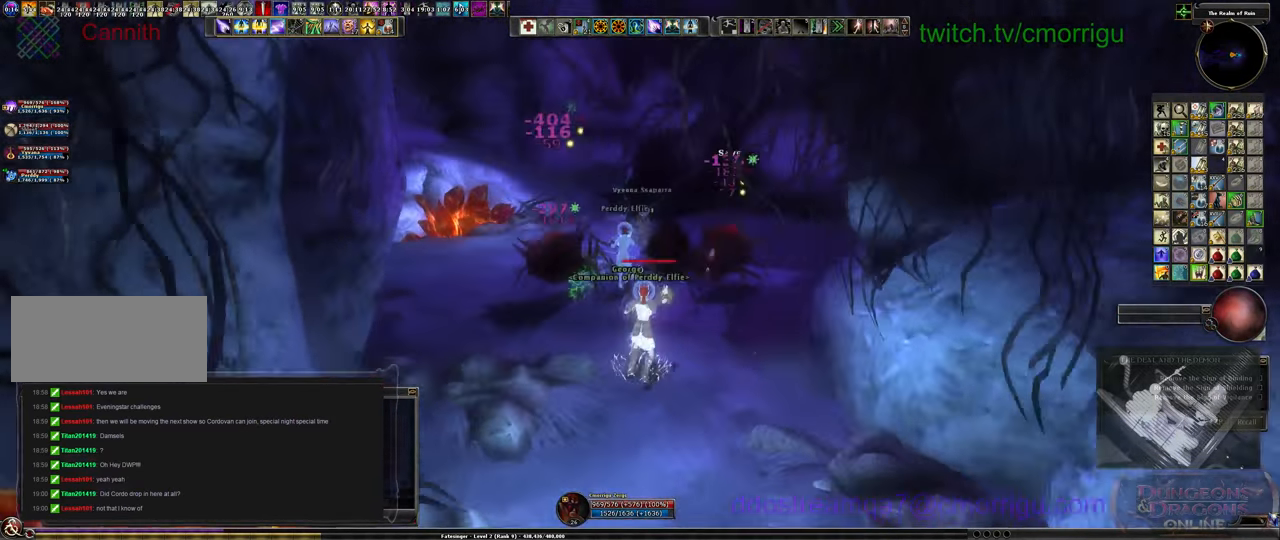
{"keys": ["w"], "events": []}
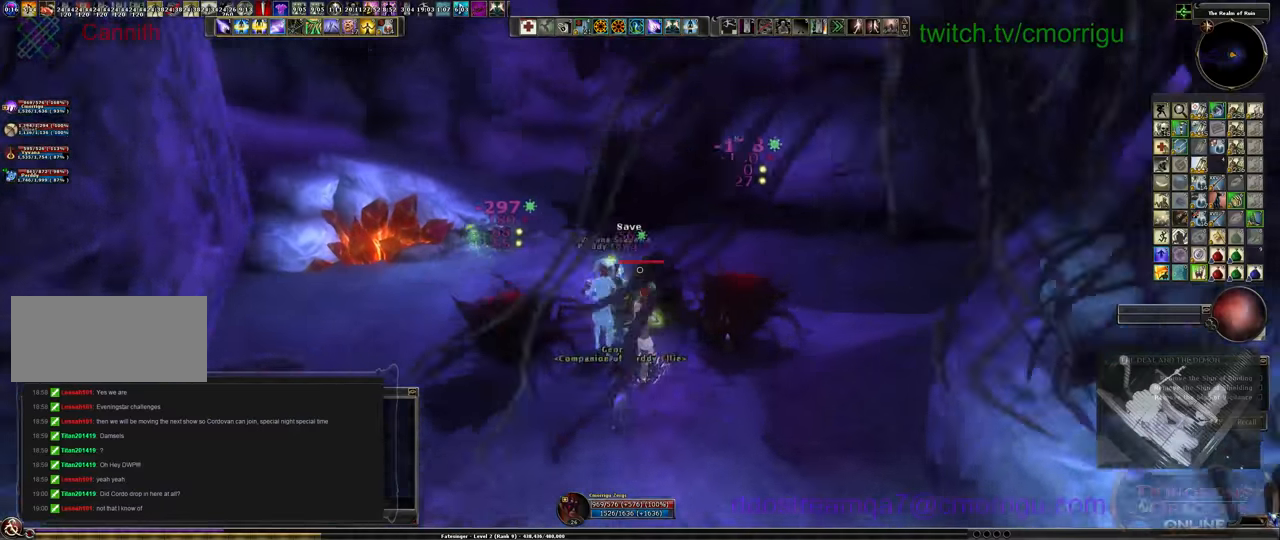
{"keys": [], "events": [[233, "w", "up"]]}